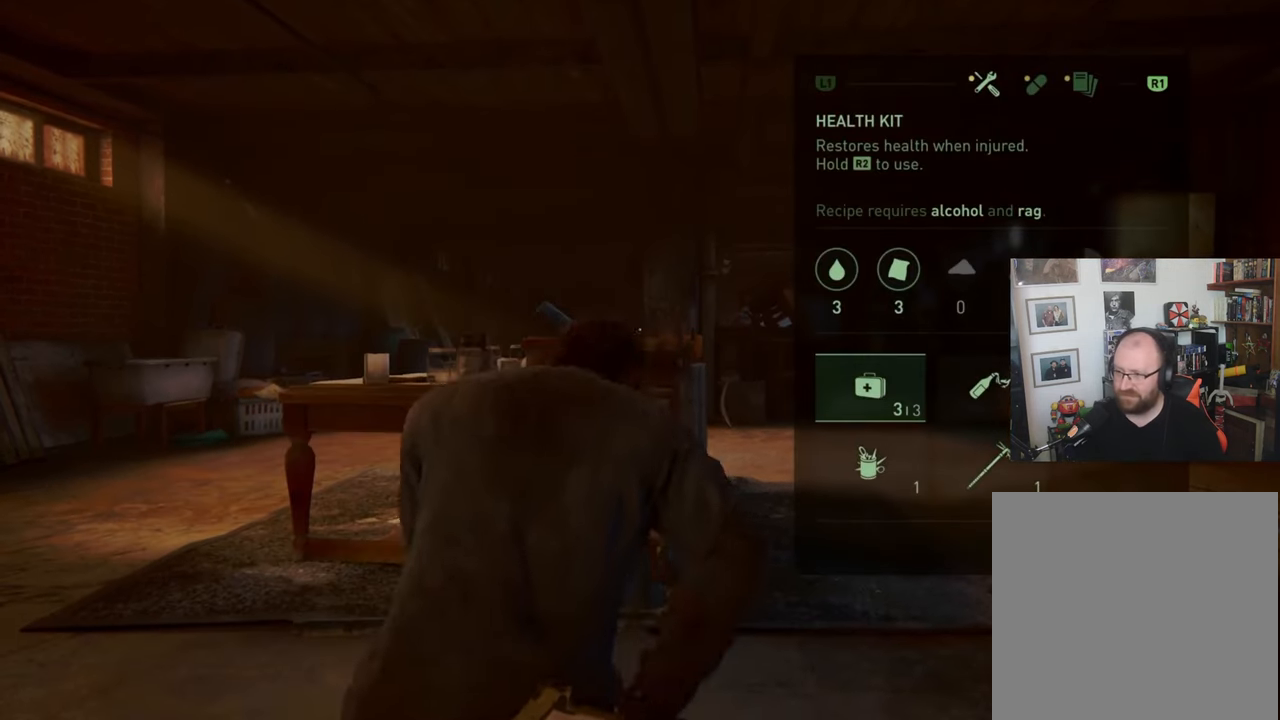
Gameplay with a controller (PlayStation layout); each line is a JSON object with the inputs held at the frame after it. "events" lists button and stick changes between this image and that frame as [ms after this image, input, new state], when the widget could be followed in between.
{"buttons": ["R1"], "left_stick": "center", "right_stick": "center", "events": [[433, "R1", "down"]]}
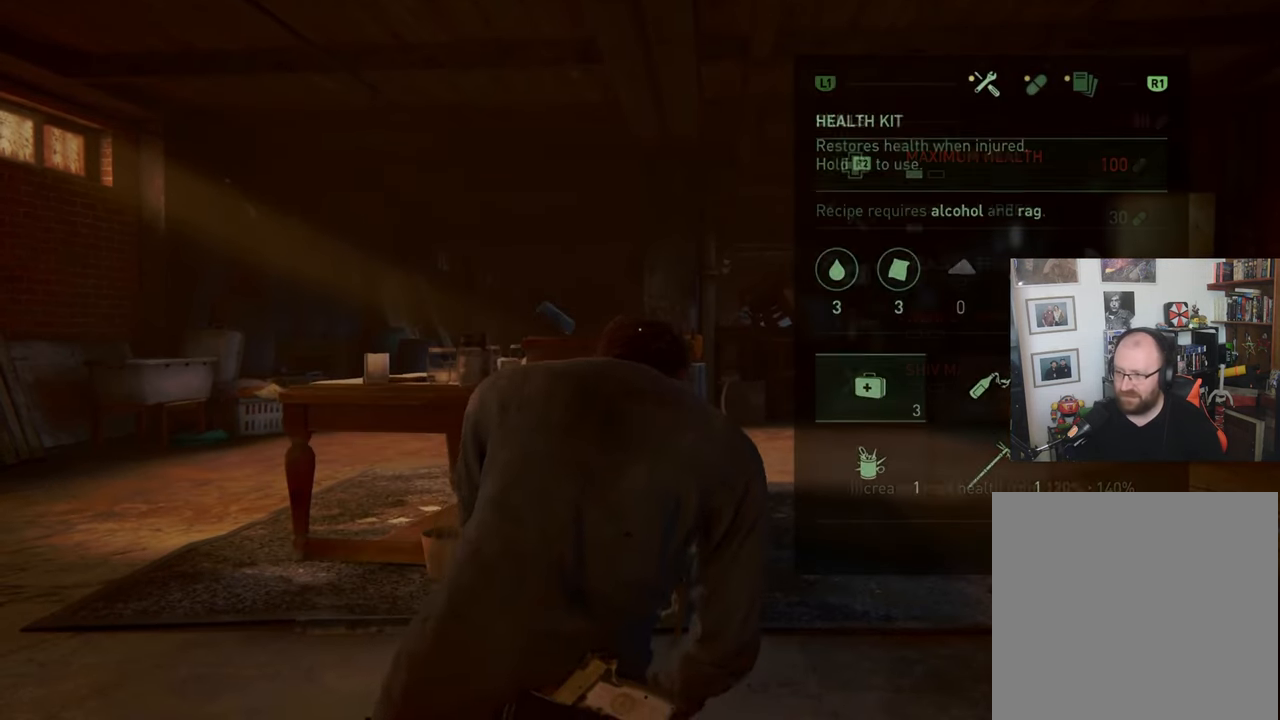
{"buttons": [], "left_stick": "center", "right_stick": "center", "events": [[33, "R1", "up"]]}
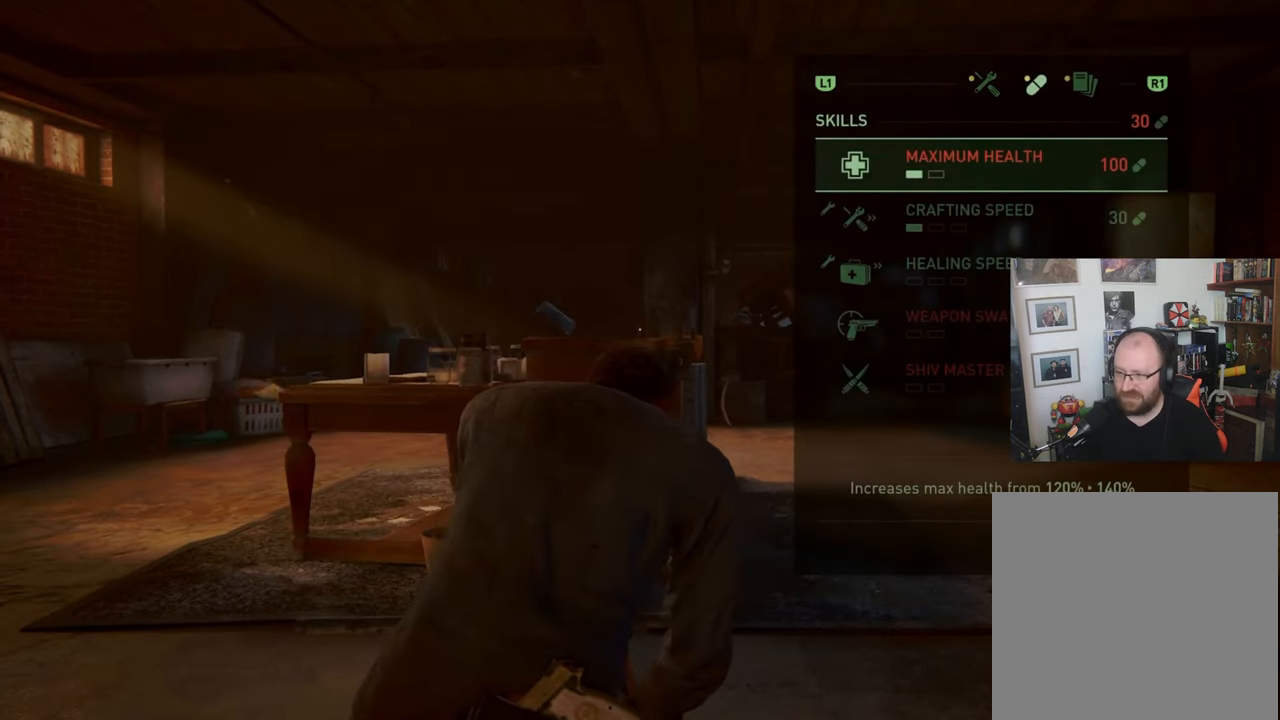
{"buttons": [], "left_stick": "center", "right_stick": "center", "events": []}
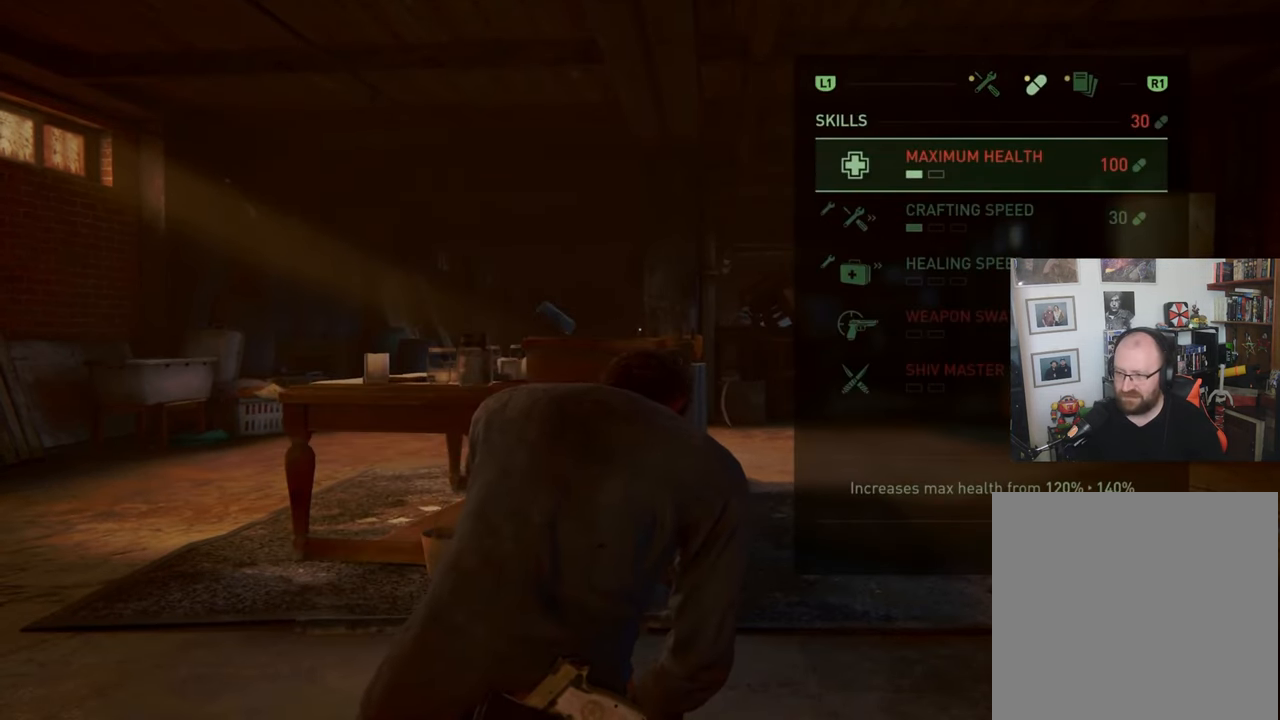
{"buttons": [], "left_stick": "center", "right_stick": "center", "events": [[267, "DPAD_DOWN", "down"], [433, "DPAD_DOWN", "up"]]}
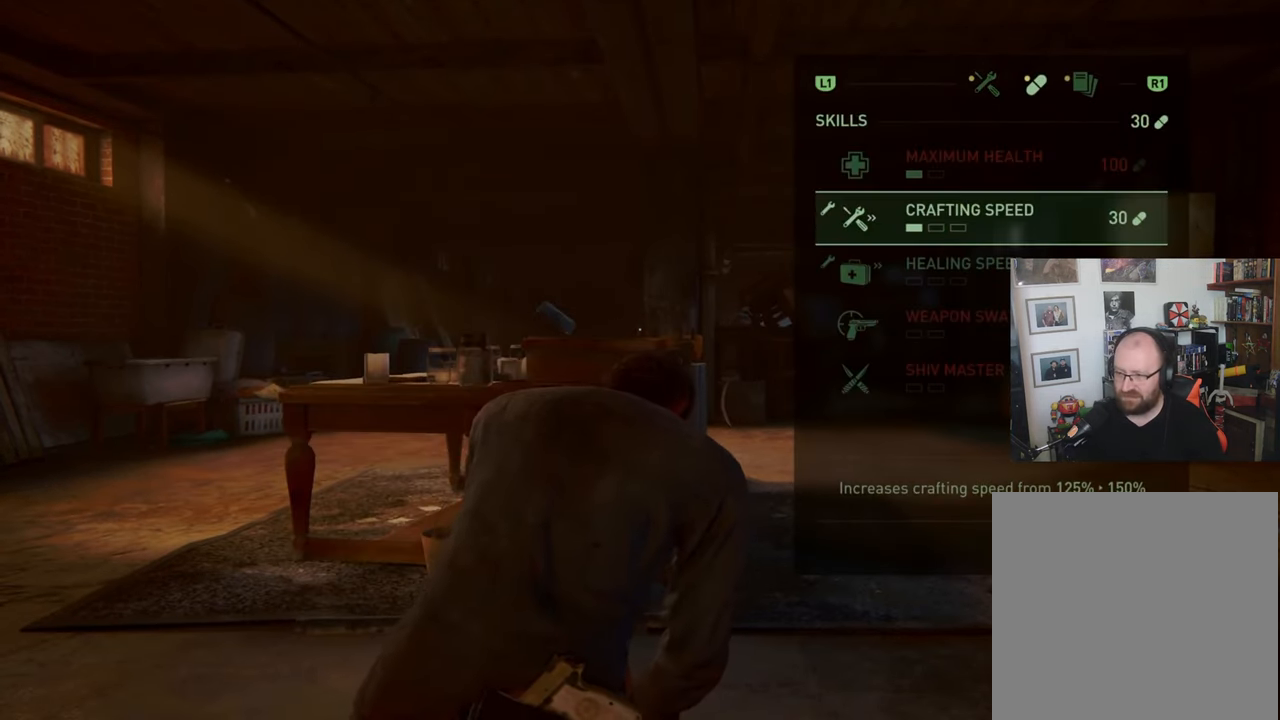
{"buttons": ["DPAD_DOWN"], "left_stick": "center", "right_stick": "center", "events": [[400, "DPAD_DOWN", "down"]]}
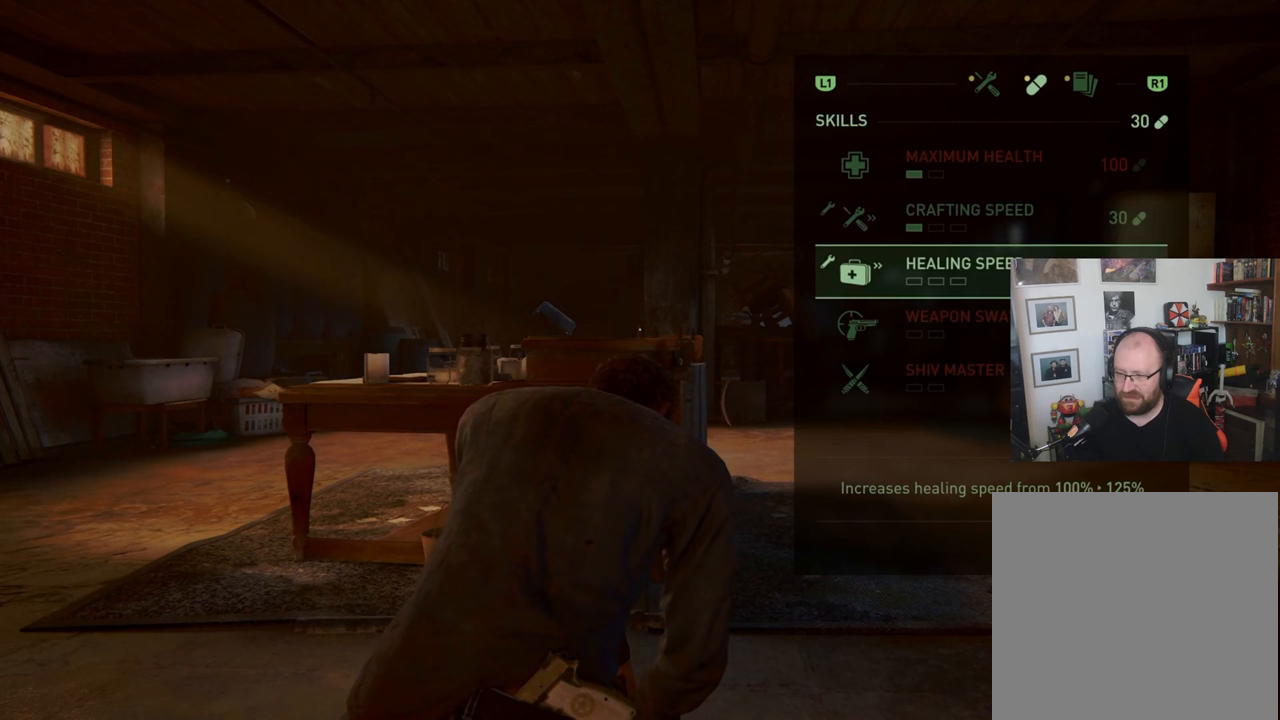
{"buttons": [], "left_stick": "center", "right_stick": "center", "events": [[33, "DPAD_DOWN", "up"]]}
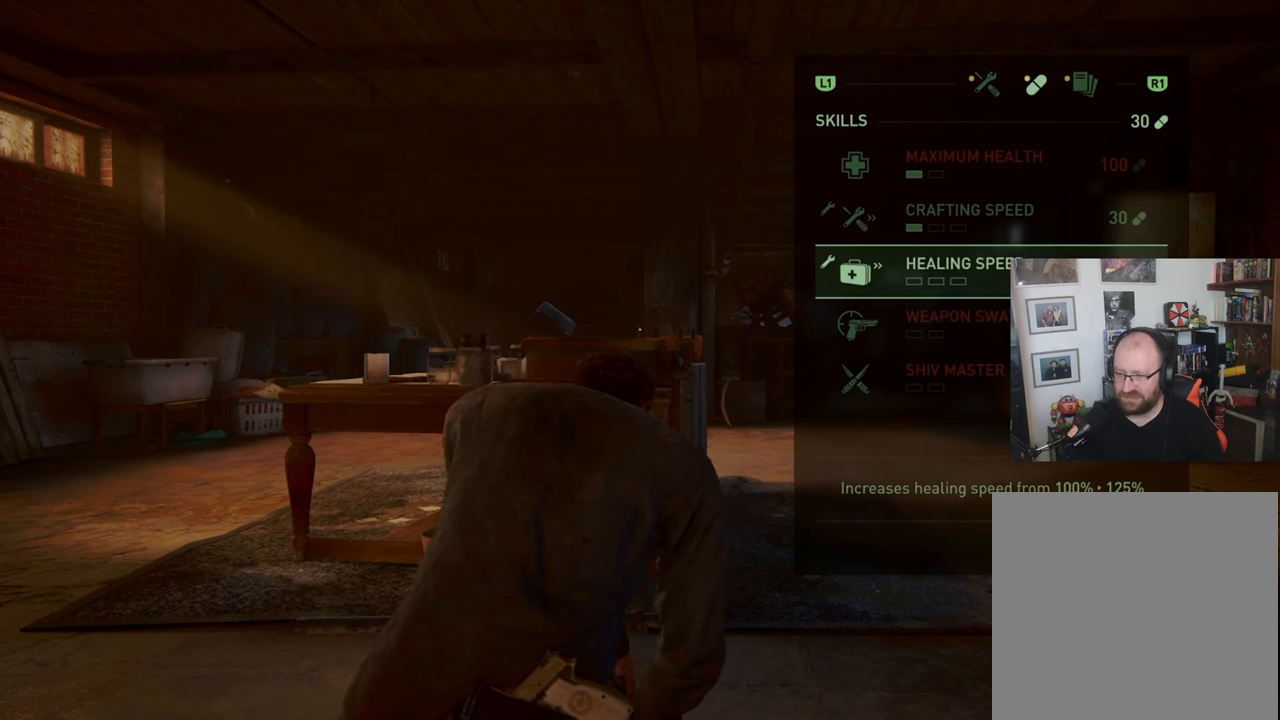
{"buttons": ["DPAD_DOWN"], "left_stick": "center", "right_stick": "center", "events": [[33, "DPAD_DOWN", "down"], [200, "DPAD_DOWN", "up"], [367, "DPAD_DOWN", "down"]]}
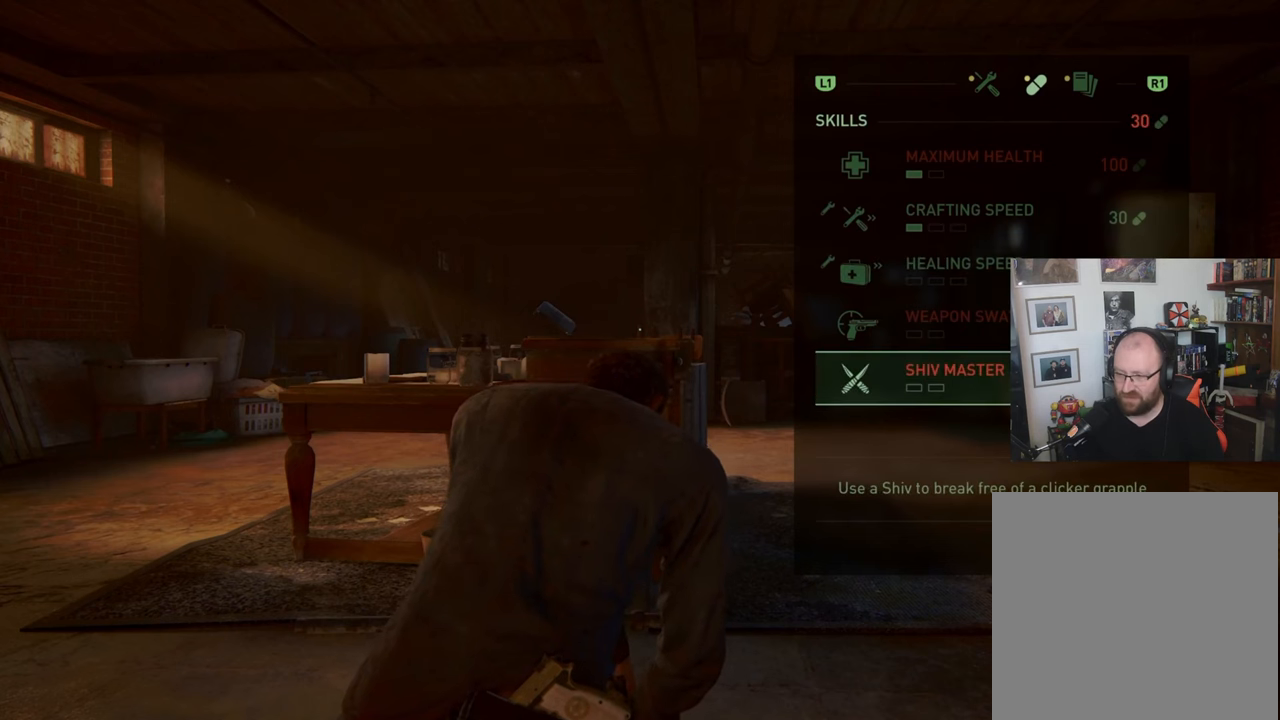
{"buttons": [], "left_stick": "center", "right_stick": "center", "events": [[67, "DPAD_DOWN", "up"]]}
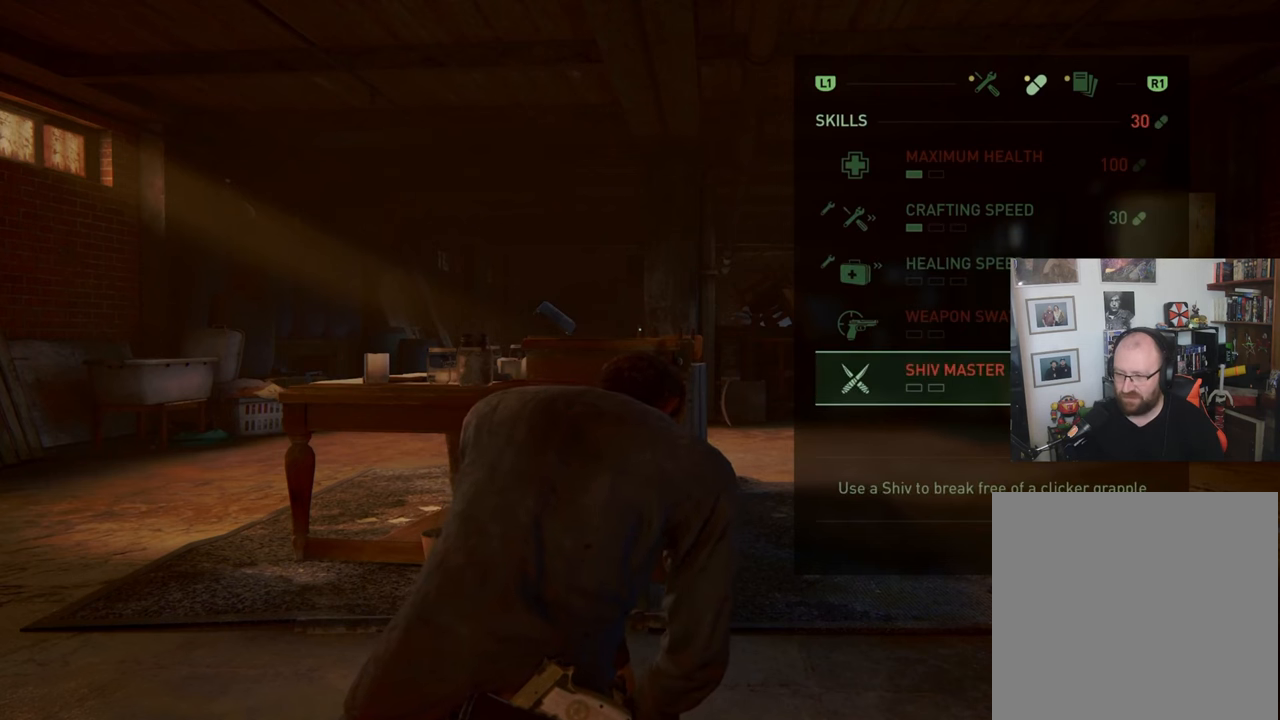
{"buttons": [], "left_stick": "center", "right_stick": "center", "events": [[233, "DPAD_UP", "down"], [400, "DPAD_UP", "up"]]}
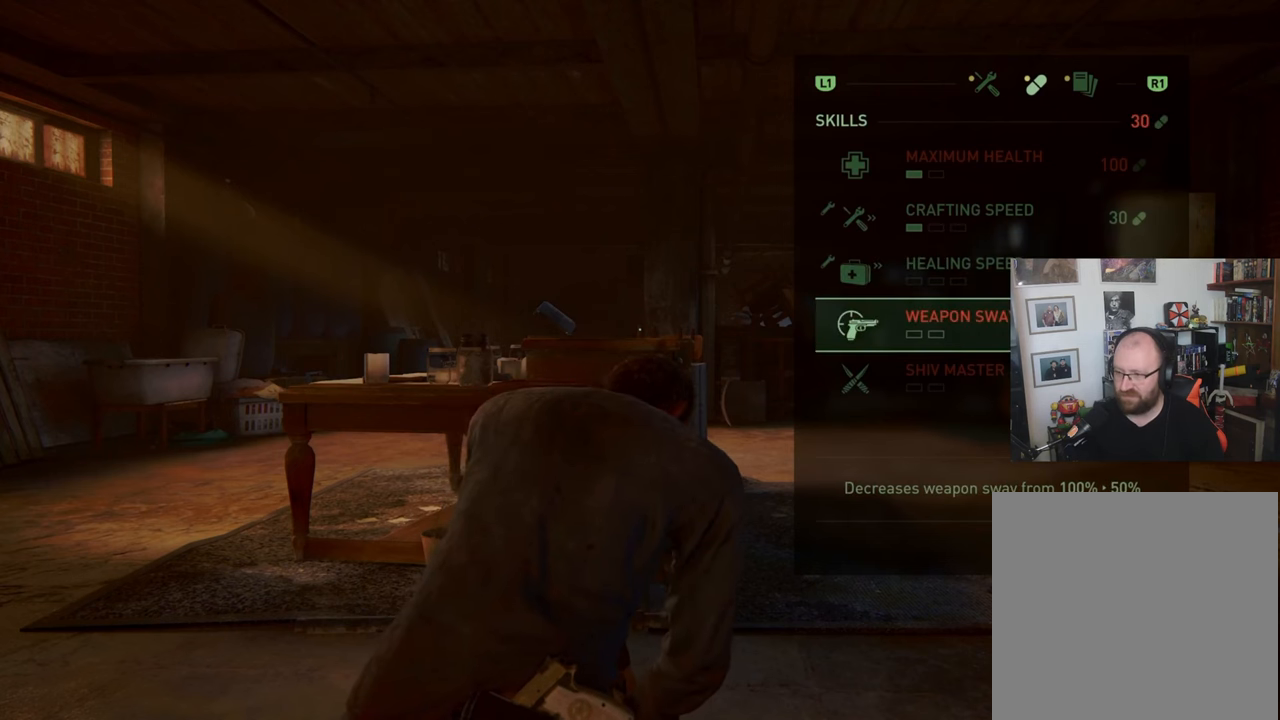
{"buttons": [], "left_stick": "center", "right_stick": "center", "events": [[33, "DPAD_UP", "down"], [167, "DPAD_UP", "up"], [233, "DPAD_UP", "down"], [367, "DPAD_UP", "up"]]}
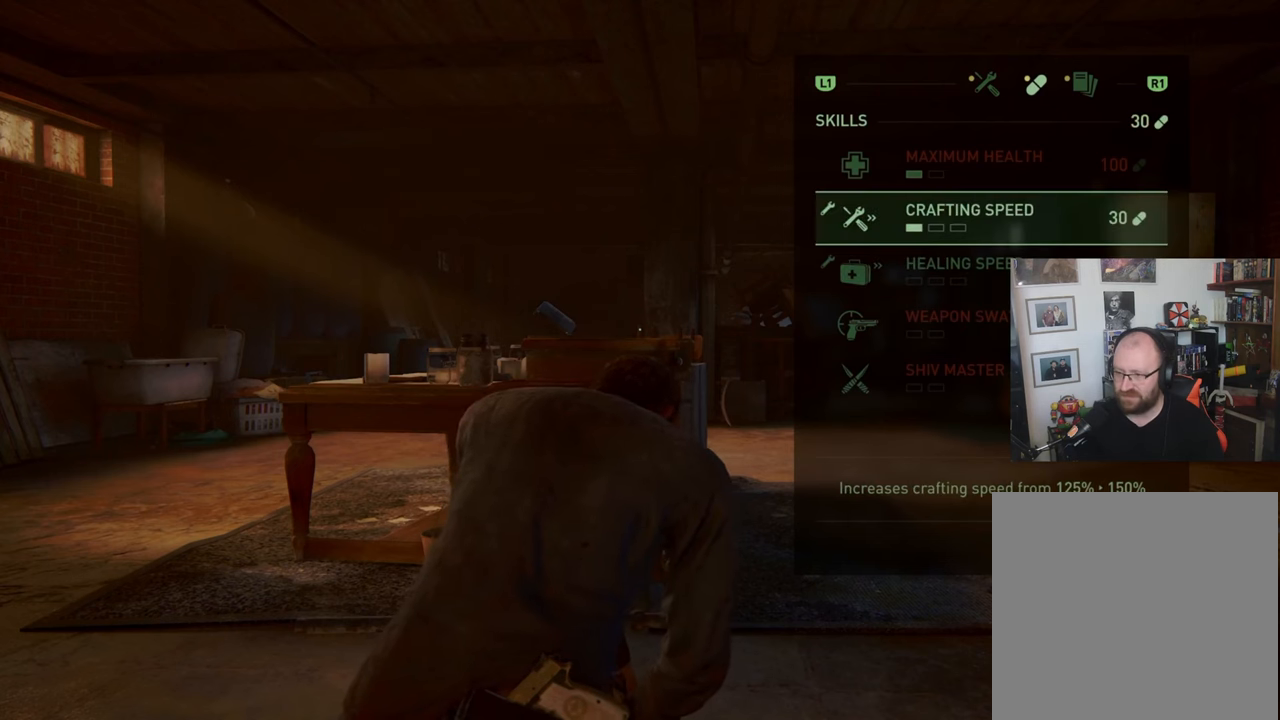
{"buttons": [], "left_stick": "center", "right_stick": "center", "events": []}
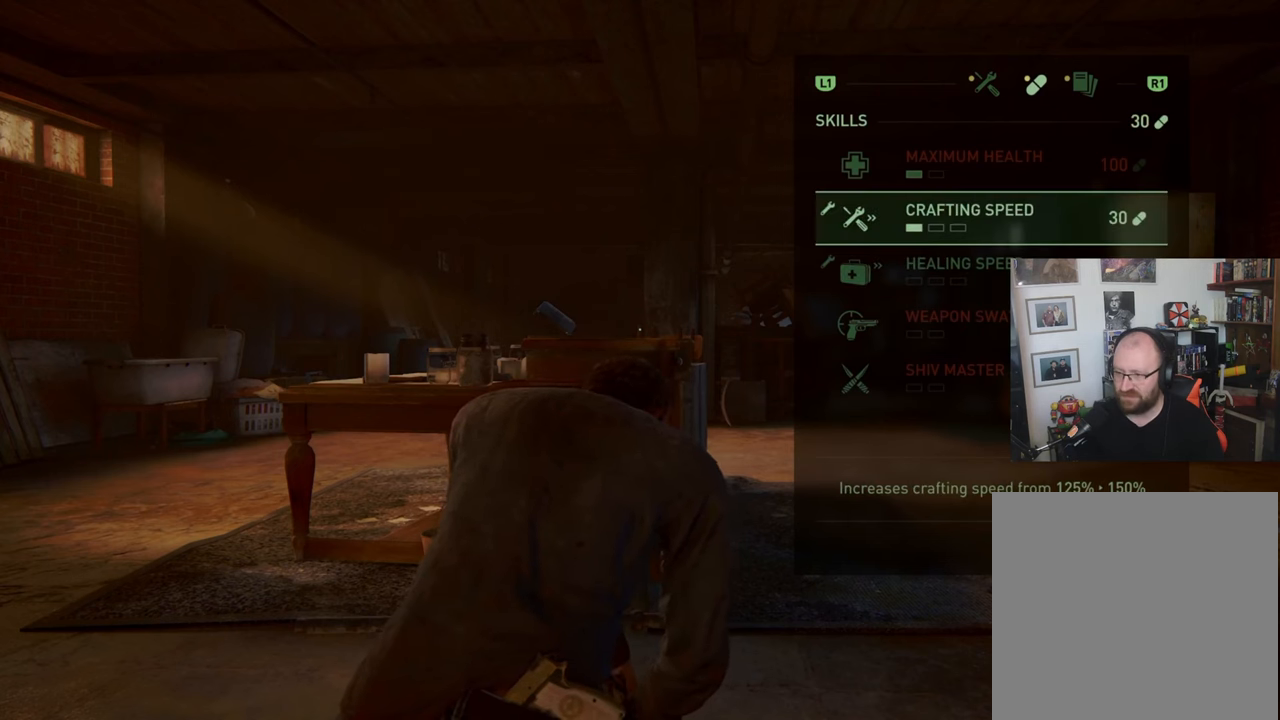
{"buttons": [], "left_stick": "center", "right_stick": "center", "events": []}
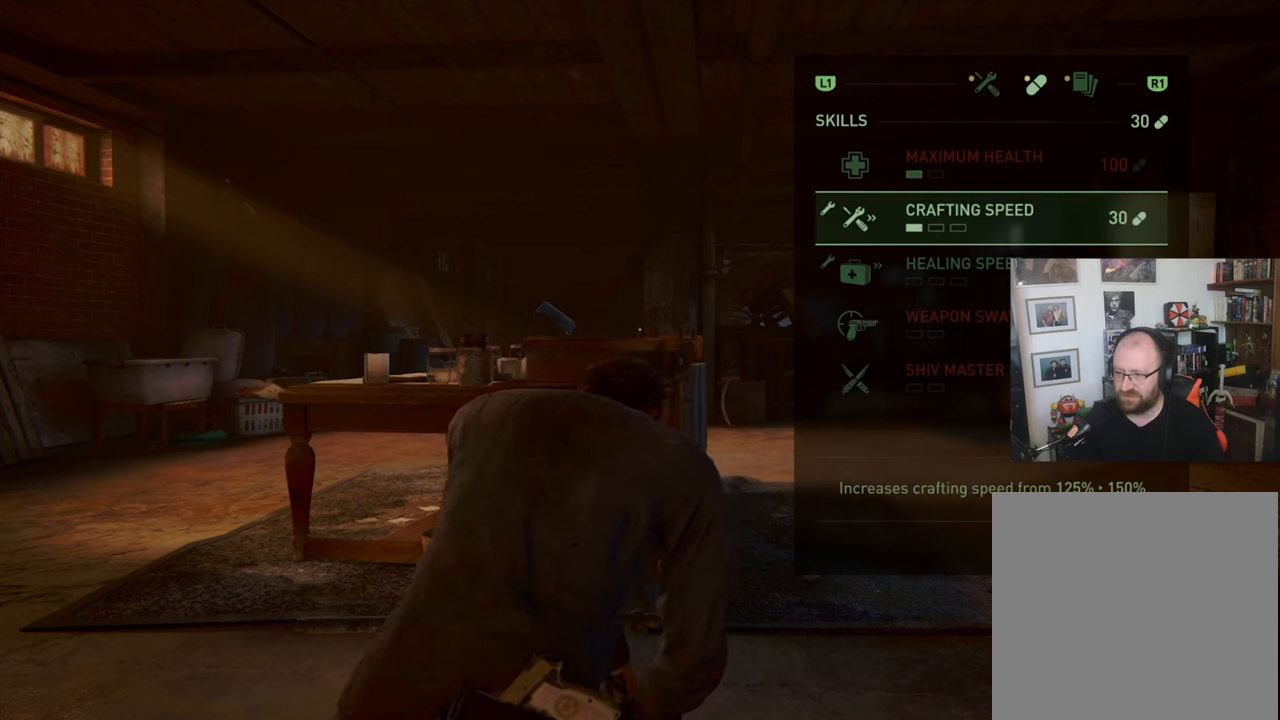
{"buttons": ["DPAD_DOWN"], "left_stick": "center", "right_stick": "center", "events": [[433, "DPAD_DOWN", "down"]]}
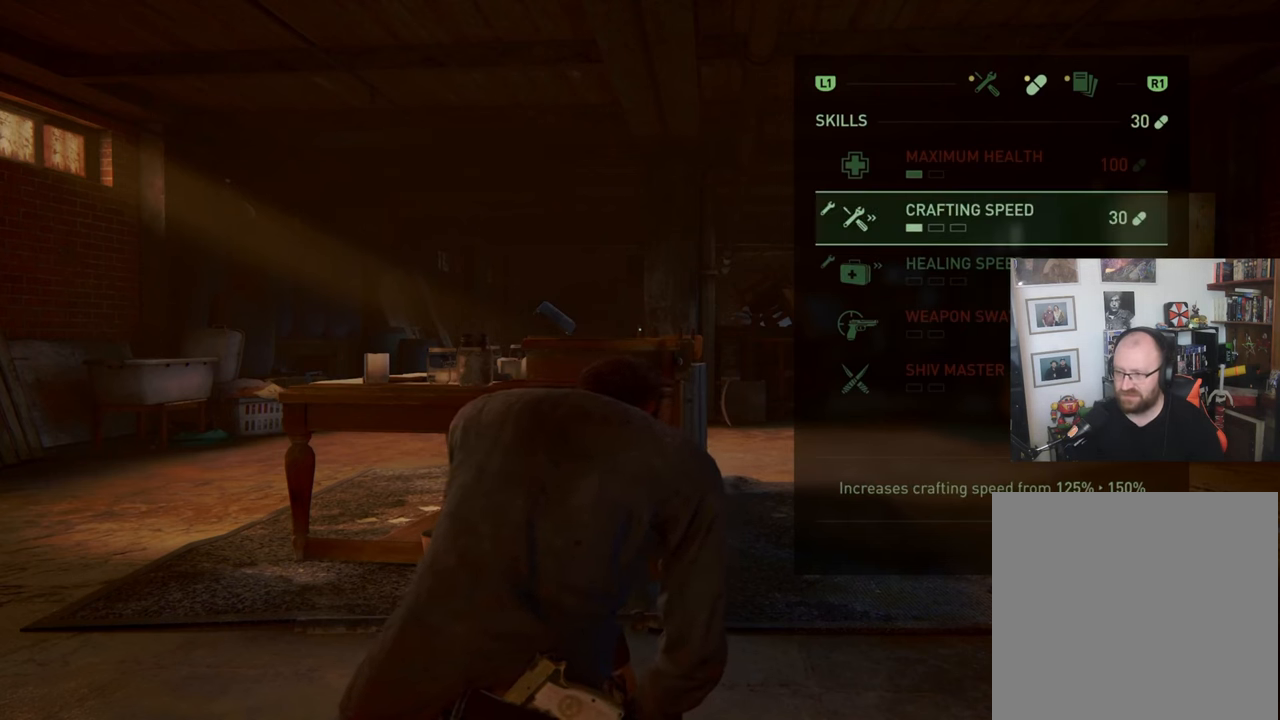
{"buttons": [], "left_stick": "center", "right_stick": "center", "events": [[67, "DPAD_DOWN", "up"]]}
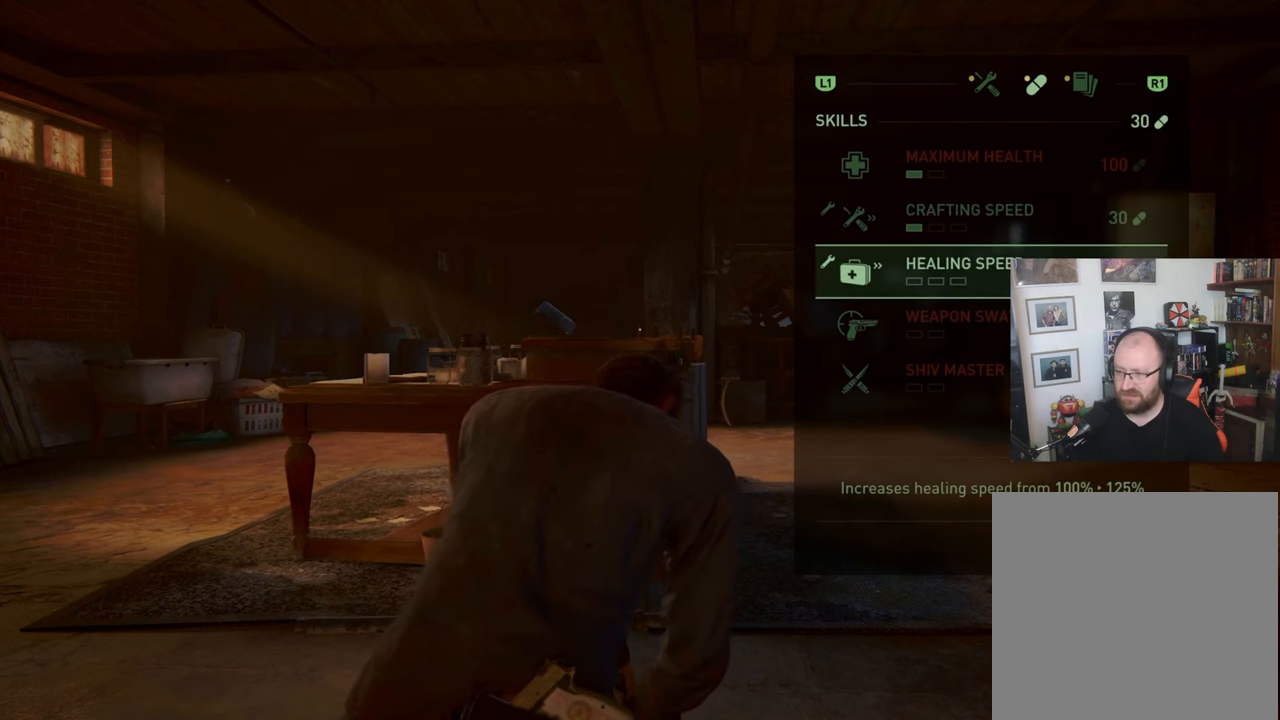
{"buttons": [], "left_stick": "center", "right_stick": "center", "events": []}
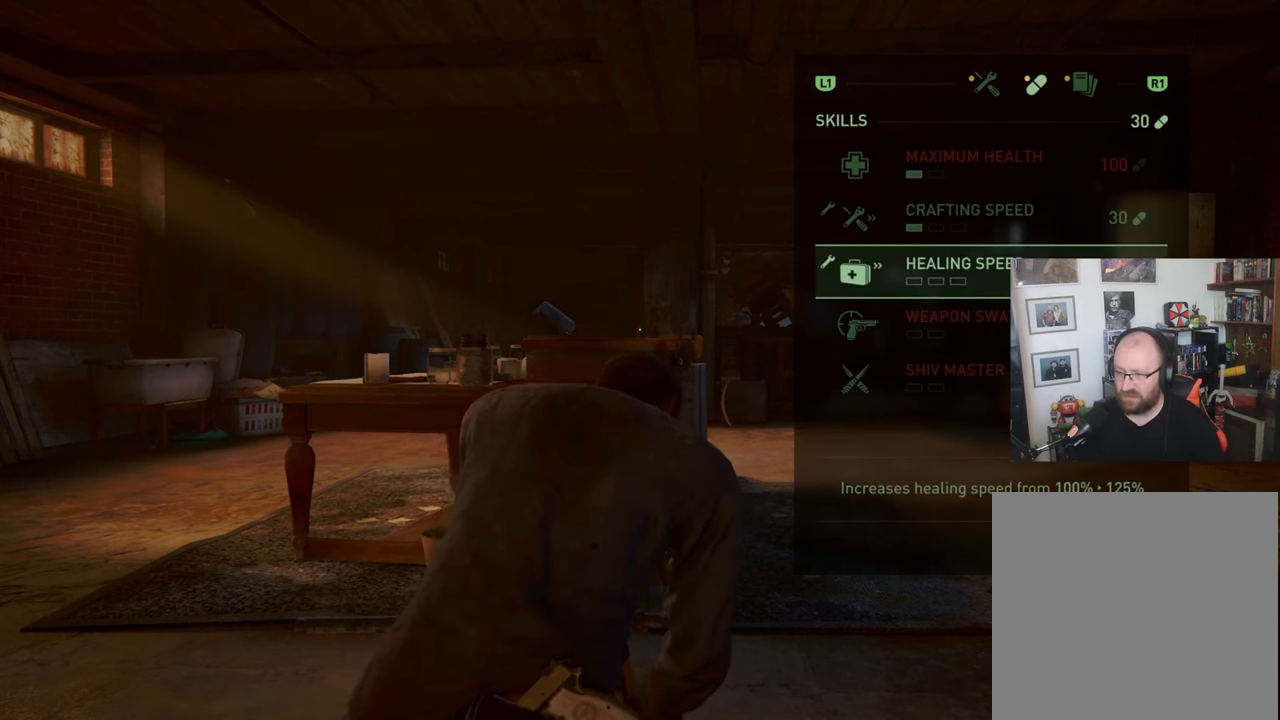
{"buttons": [], "left_stick": "center", "right_stick": "center", "events": []}
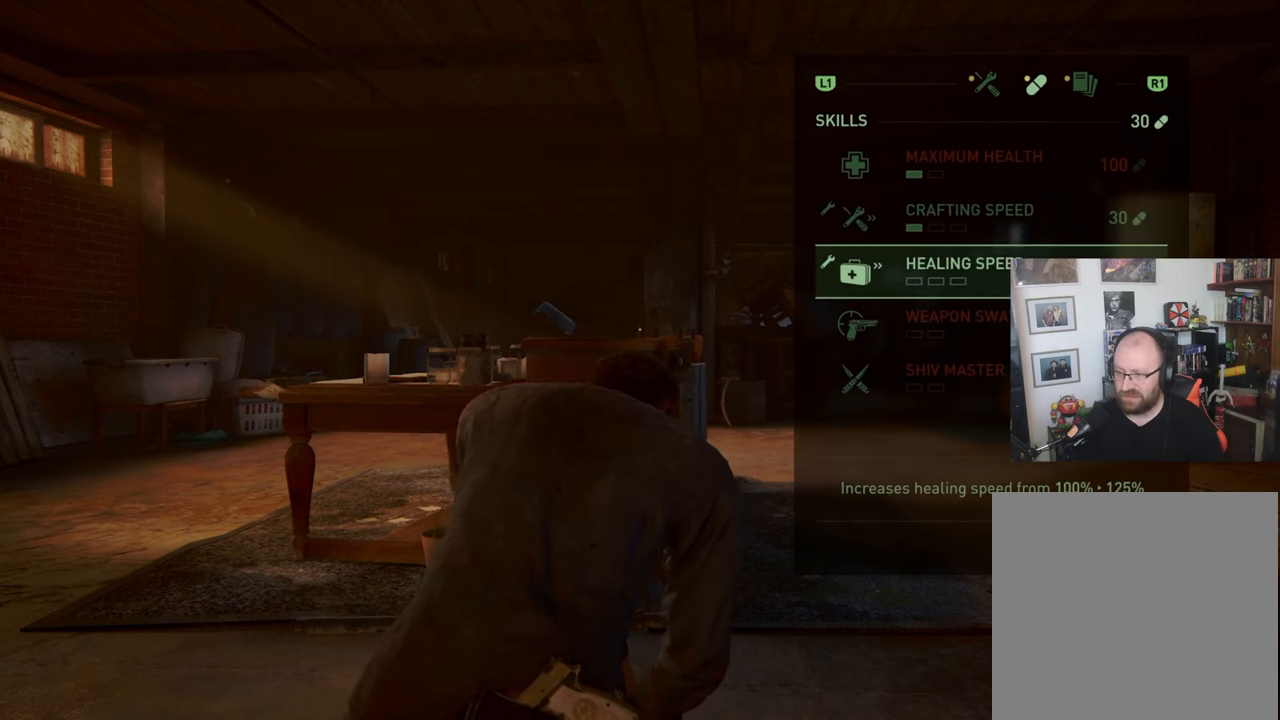
{"buttons": [], "left_stick": "center", "right_stick": "center", "events": []}
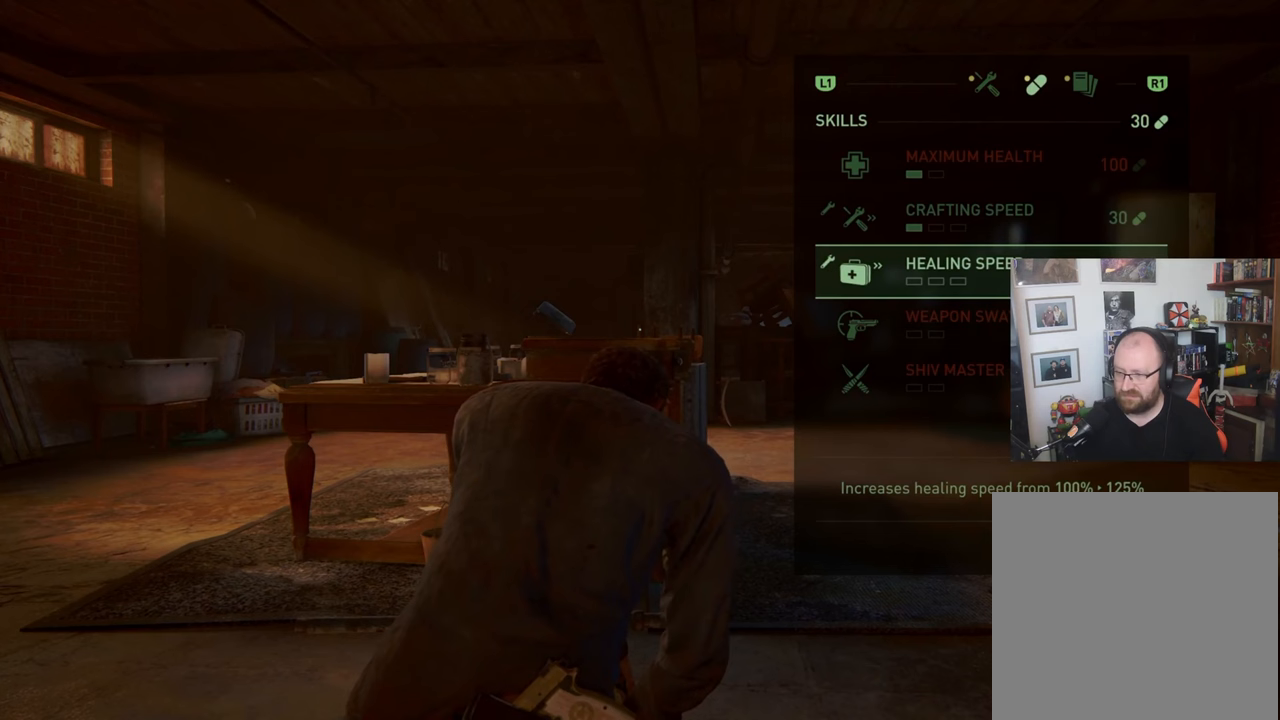
{"buttons": ["DPAD_UP"], "left_stick": "center", "right_stick": "center", "events": [[433, "DPAD_UP", "down"]]}
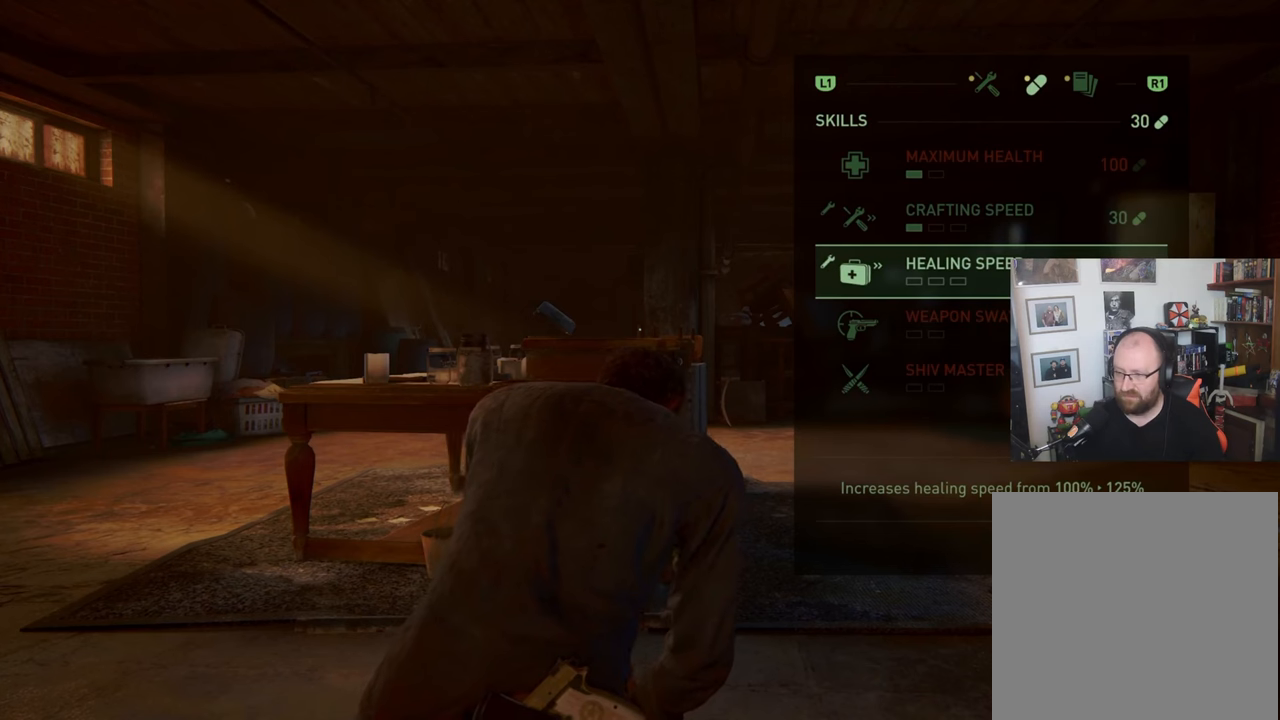
{"buttons": [], "left_stick": "center", "right_stick": "center", "events": [[100, "DPAD_UP", "up"], [167, "DPAD_UP", "down"], [300, "DPAD_UP", "up"]]}
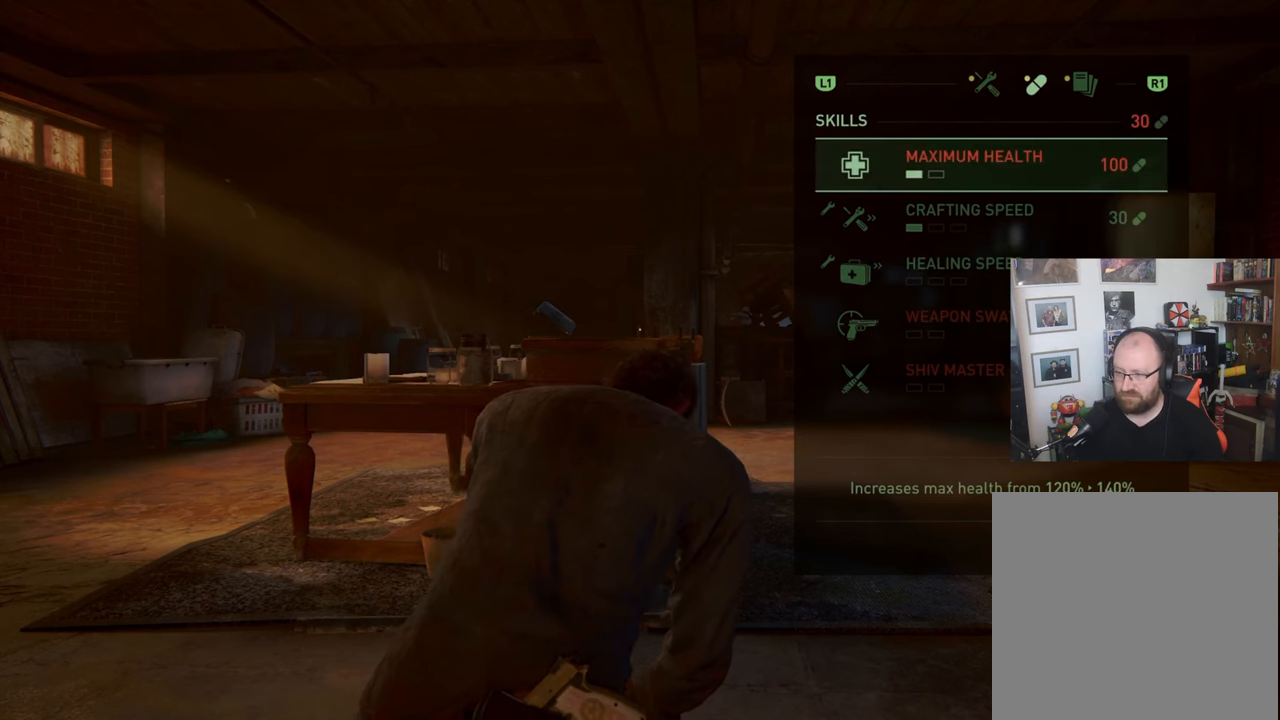
{"buttons": [], "left_stick": "center", "right_stick": "center", "events": [[300, "DPAD_DOWN", "down"], [400, "DPAD_DOWN", "up"]]}
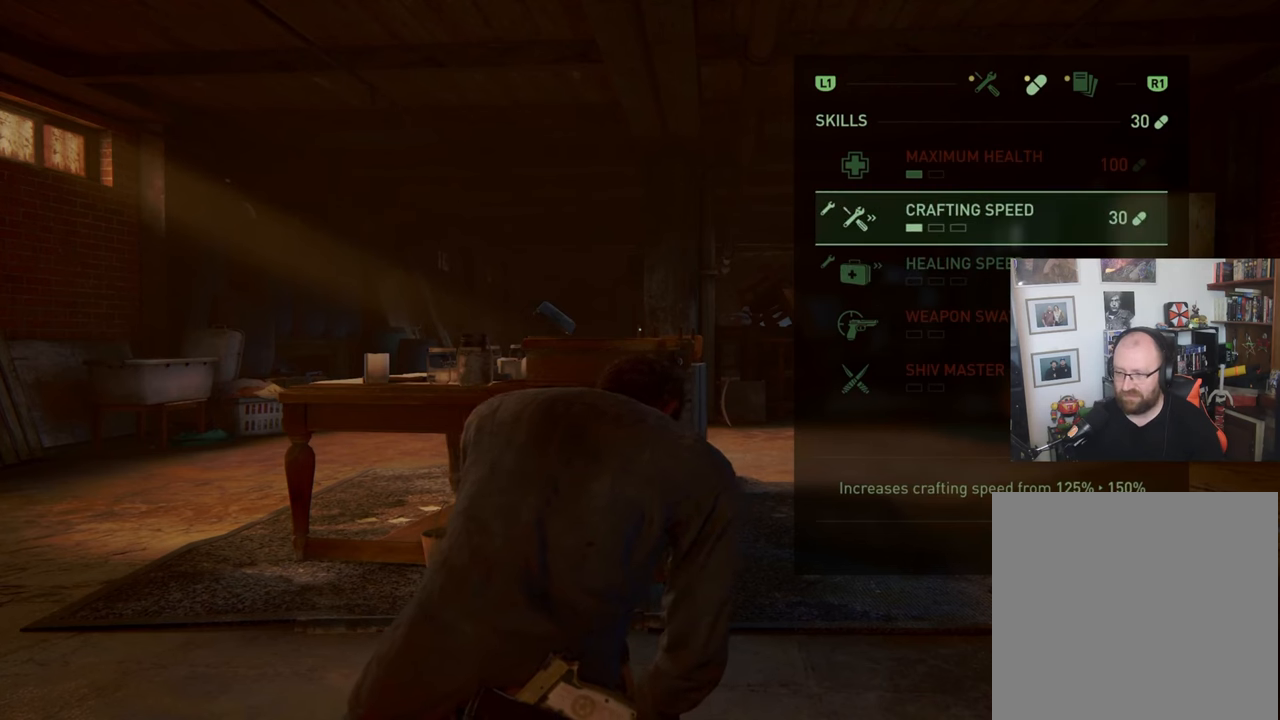
{"buttons": [], "left_stick": "center", "right_stick": "center", "events": []}
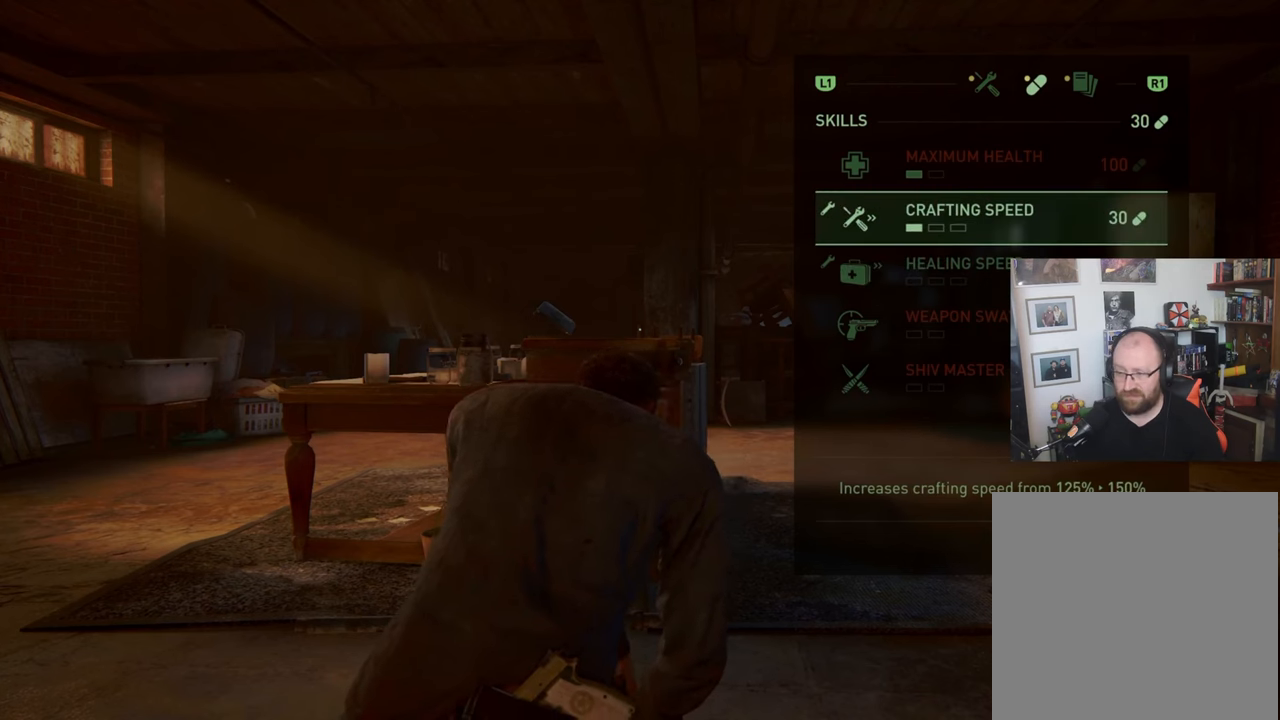
{"buttons": [], "left_stick": "center", "right_stick": "center", "events": [[267, "DPAD_DOWN", "down"], [367, "DPAD_DOWN", "up"]]}
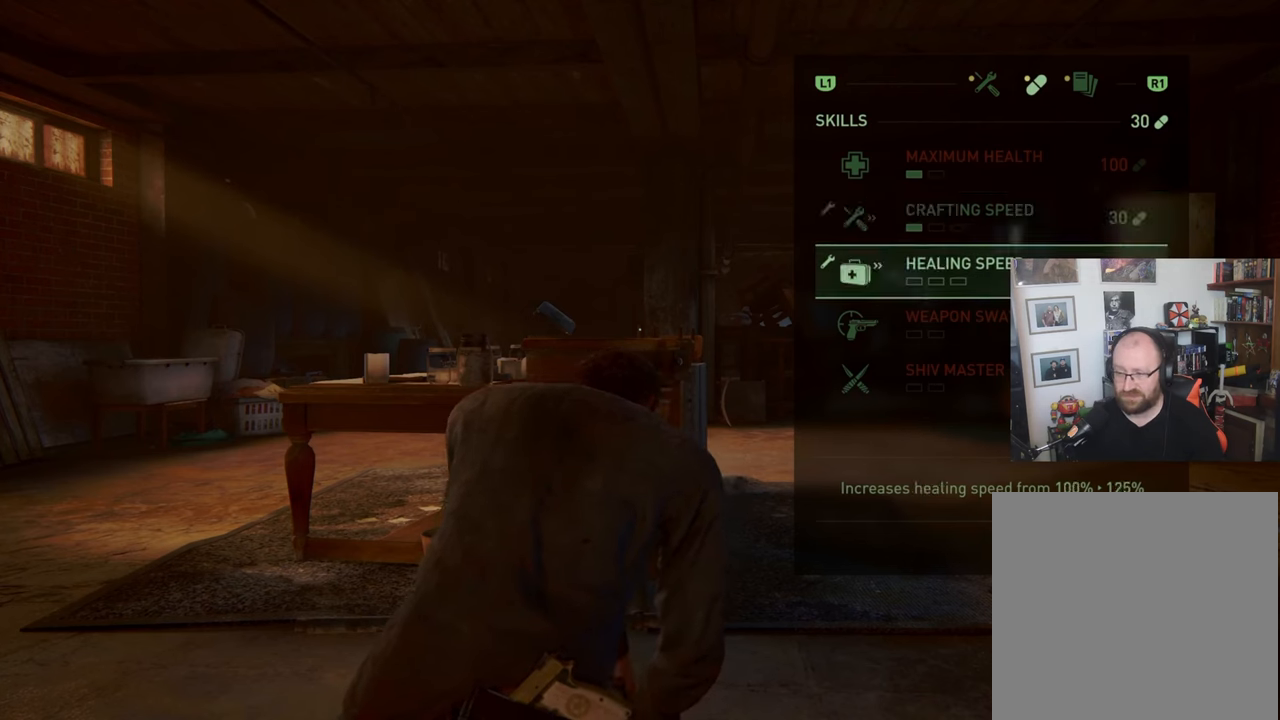
{"buttons": ["DPAD_DOWN"], "left_stick": "center", "right_stick": "center", "events": [[467, "DPAD_DOWN", "down"]]}
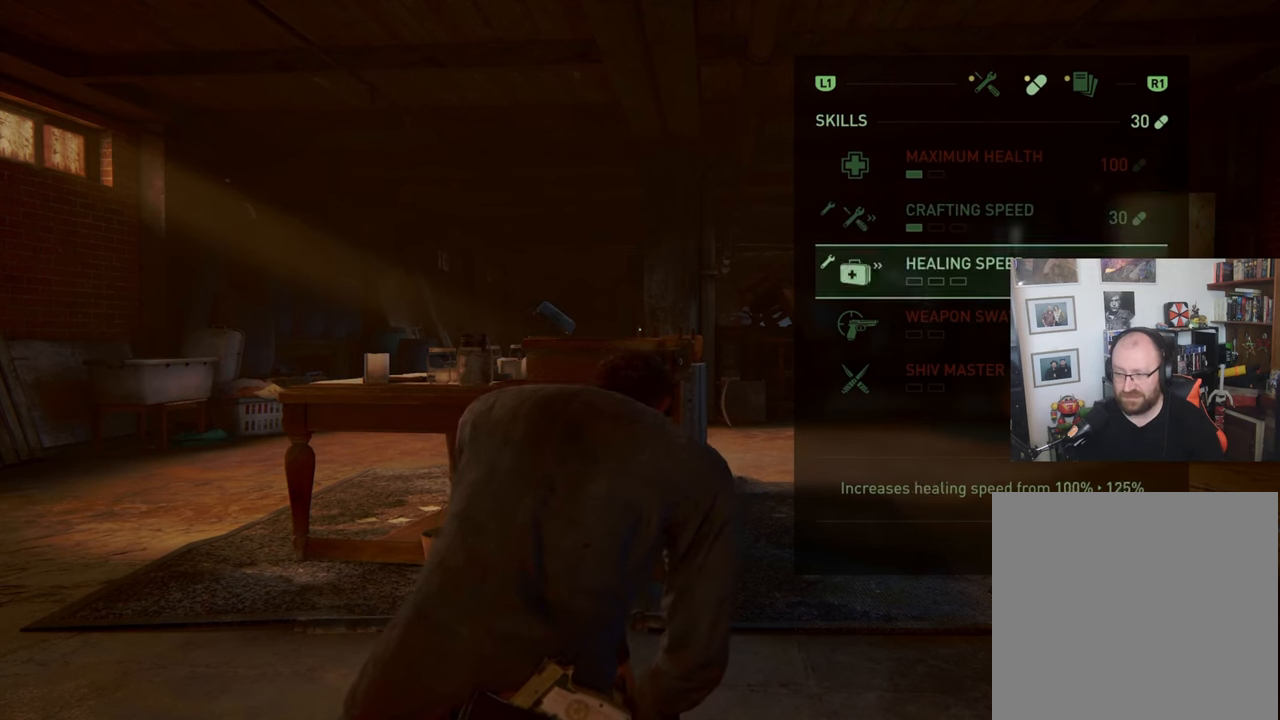
{"buttons": [], "left_stick": "center", "right_stick": "center", "events": [[100, "DPAD_DOWN", "up"]]}
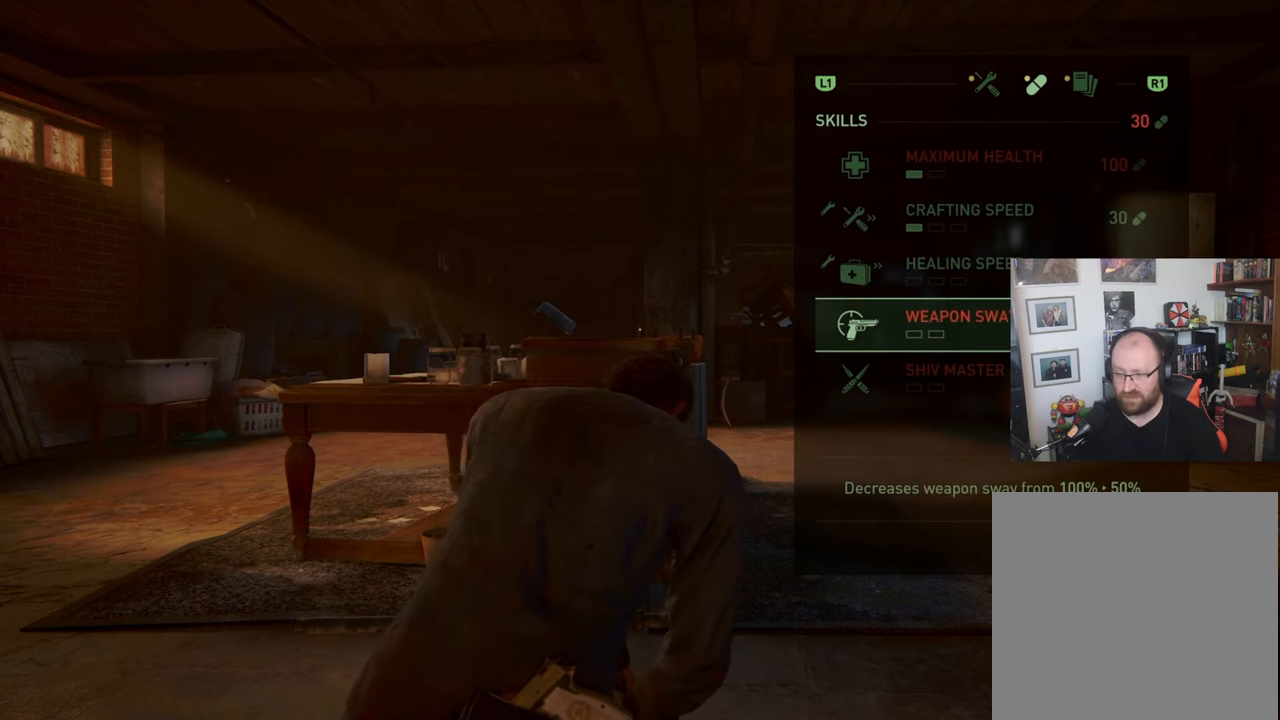
{"buttons": [], "left_stick": "center", "right_stick": "center", "events": []}
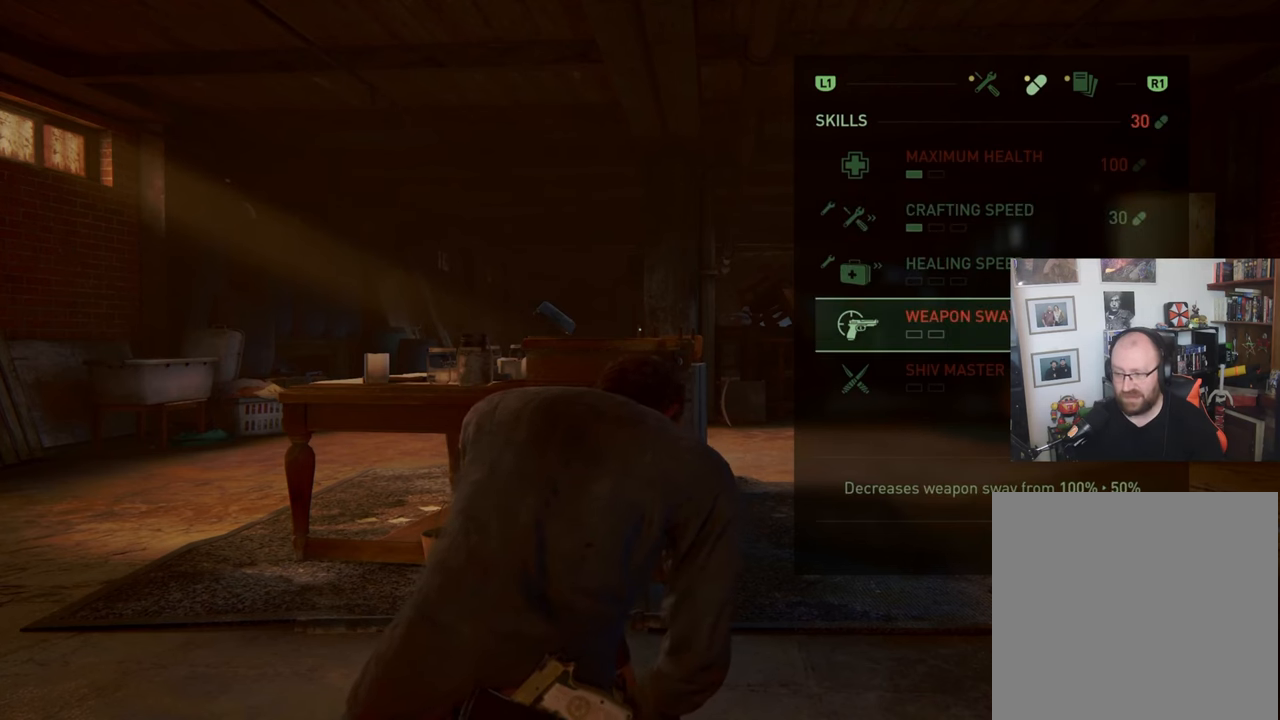
{"buttons": [], "left_stick": "center", "right_stick": "center", "events": [[33, "DPAD_DOWN", "down"], [167, "DPAD_DOWN", "up"]]}